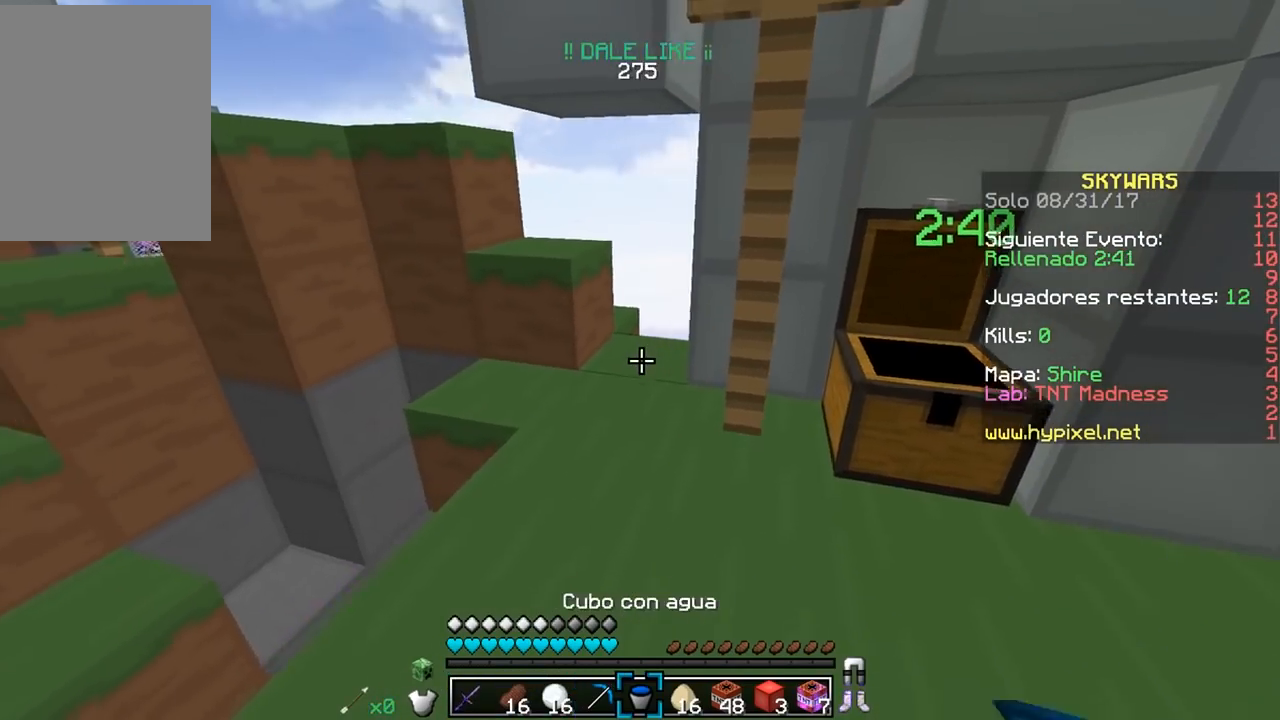
Gameplay with keyboard and mouse; each line is a JSON object with the keys and mouse buttons held at the frame after it. "events" lists presses ("down") and releases ("up") of "a", "d", "s", "w", "mouse_left" and "mouse_right" between this image and that frame as [ms after this image, input, new state], when the widget could be followed in between. "mouse_left", "mouse_right" = the "left", "right" buttons of the "mouse" list. No other keys are recorded. Fast repeated clicks can show as one long hold. Mouse movement is not recorded.
{"keys": [], "mouse": [], "events": [[50, "a", "up"], [133, "s", "up"]]}
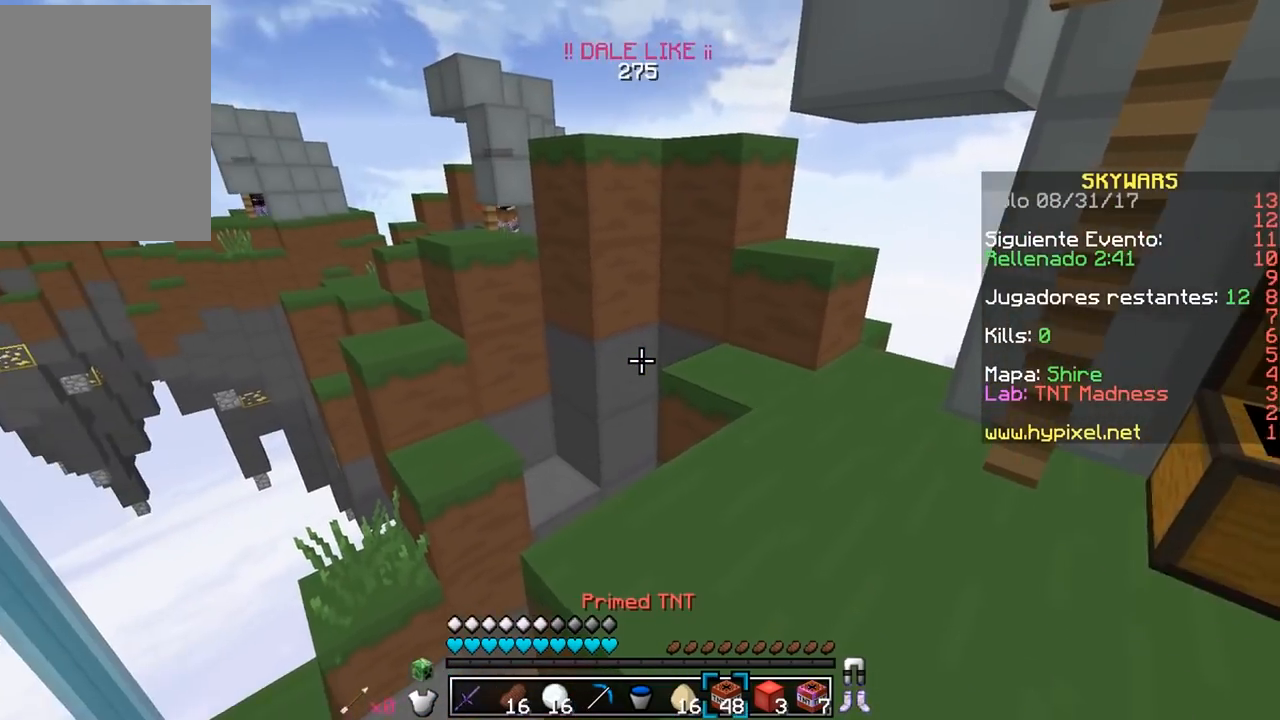
{"keys": [], "mouse": [], "events": [[67, "w", "down"], [350, "w", "up"]]}
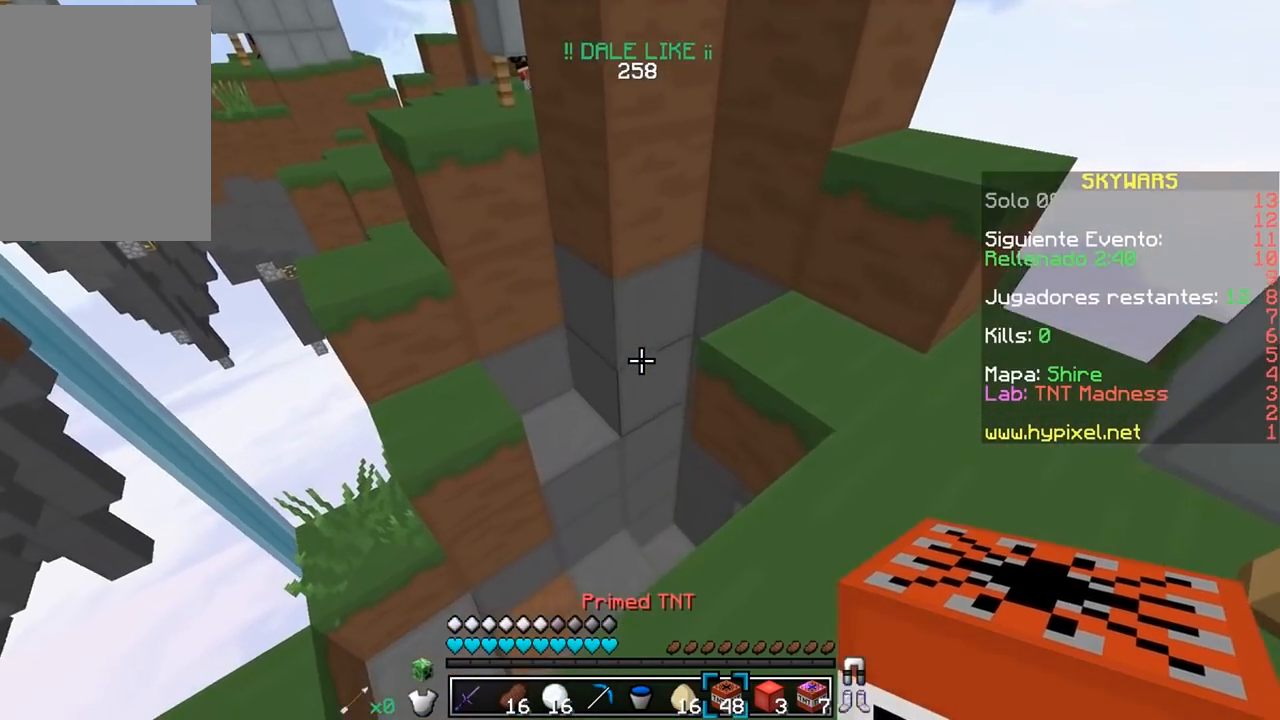
{"keys": [], "mouse": ["right"]}
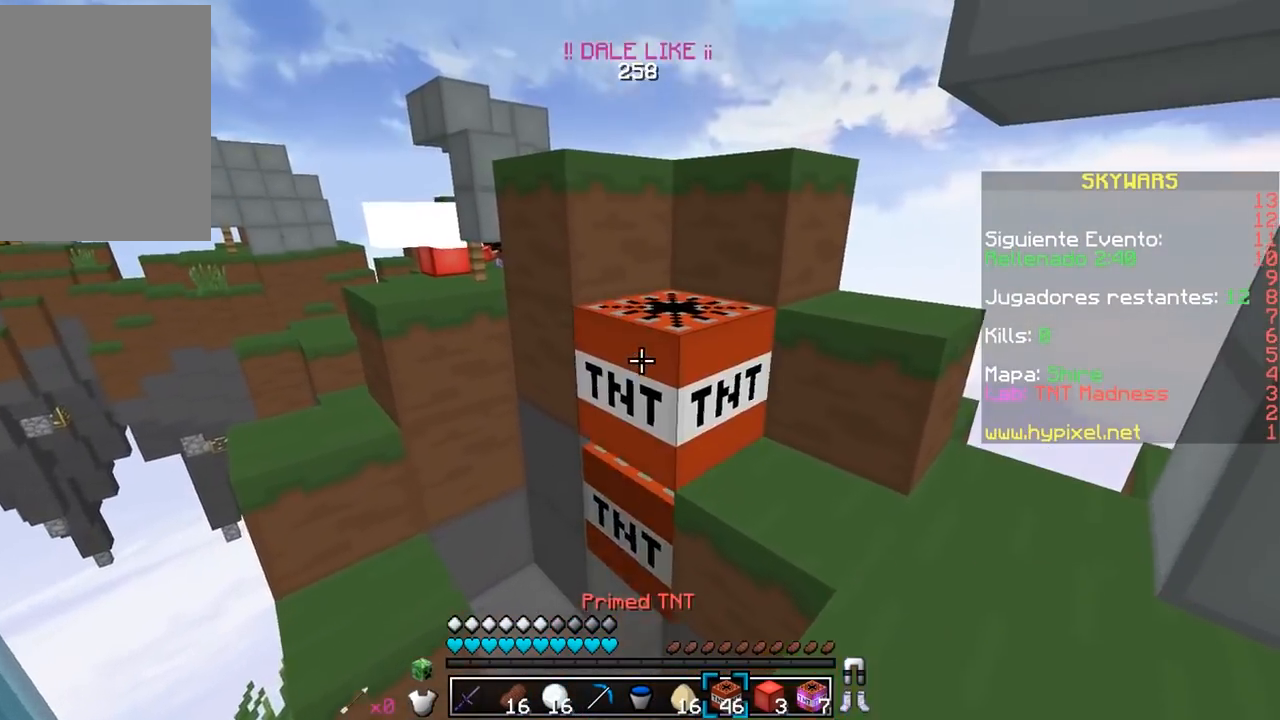
{"keys": [], "mouse": [], "events": [[367, "mouse_right", "up"], [400, "mouse_right", "down"], [500, "mouse_right", "up"]]}
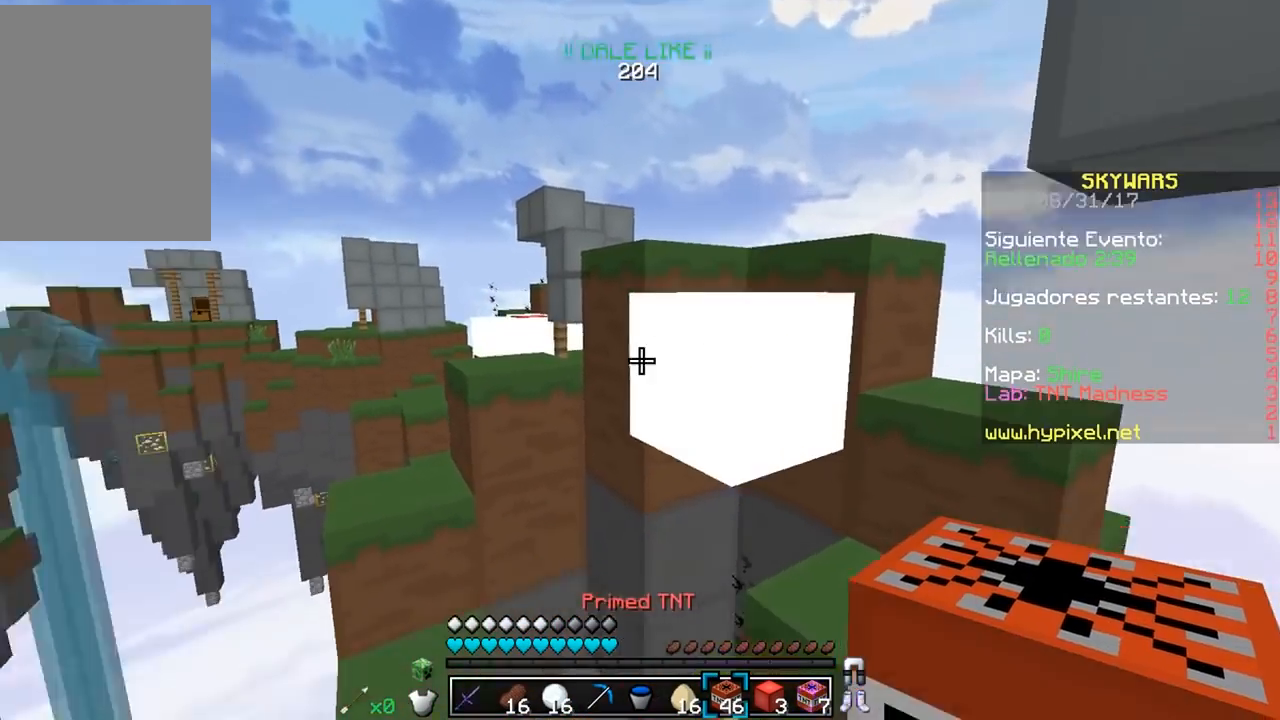
{"keys": ["d", "s"], "mouse": ["right"], "events": [[17, "a", "down"], [83, "mouse_right", "down"], [200, "a", "up"], [283, "d", "down"], [367, "d", "up"], [417, "s", "down"], [467, "d", "down"]]}
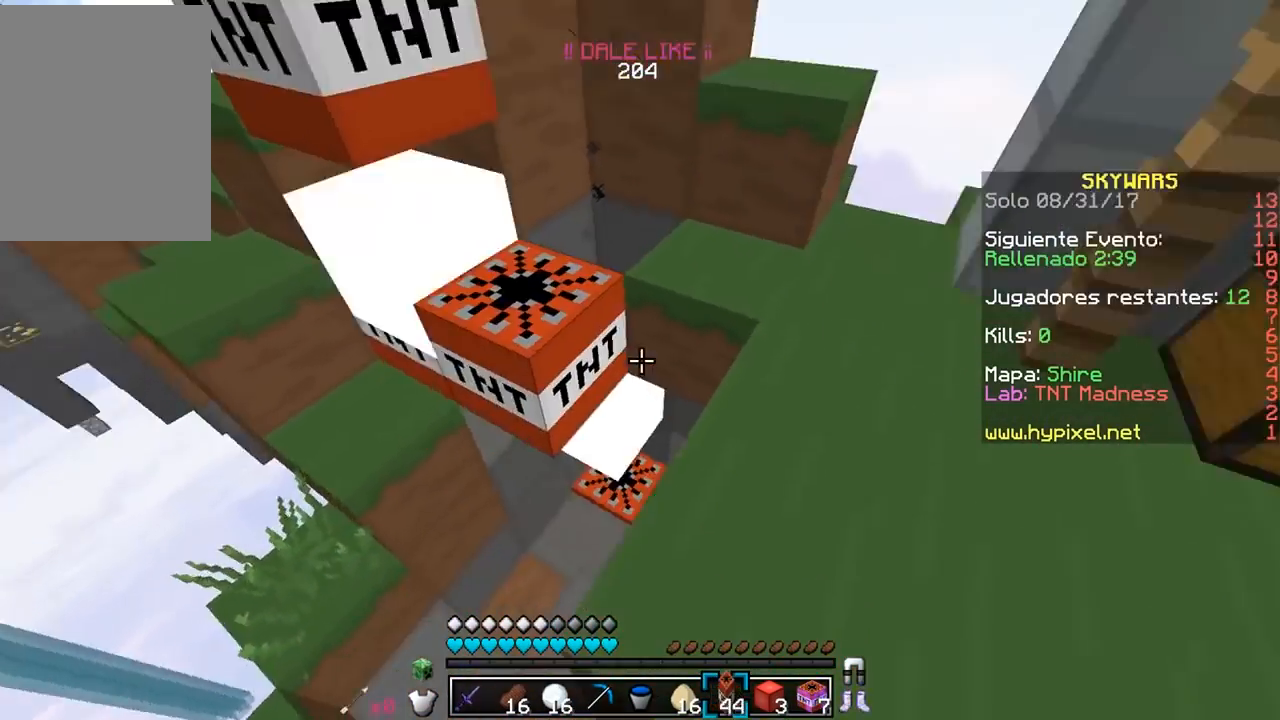
{"keys": ["a", "d", "w"], "mouse": ["right"]}
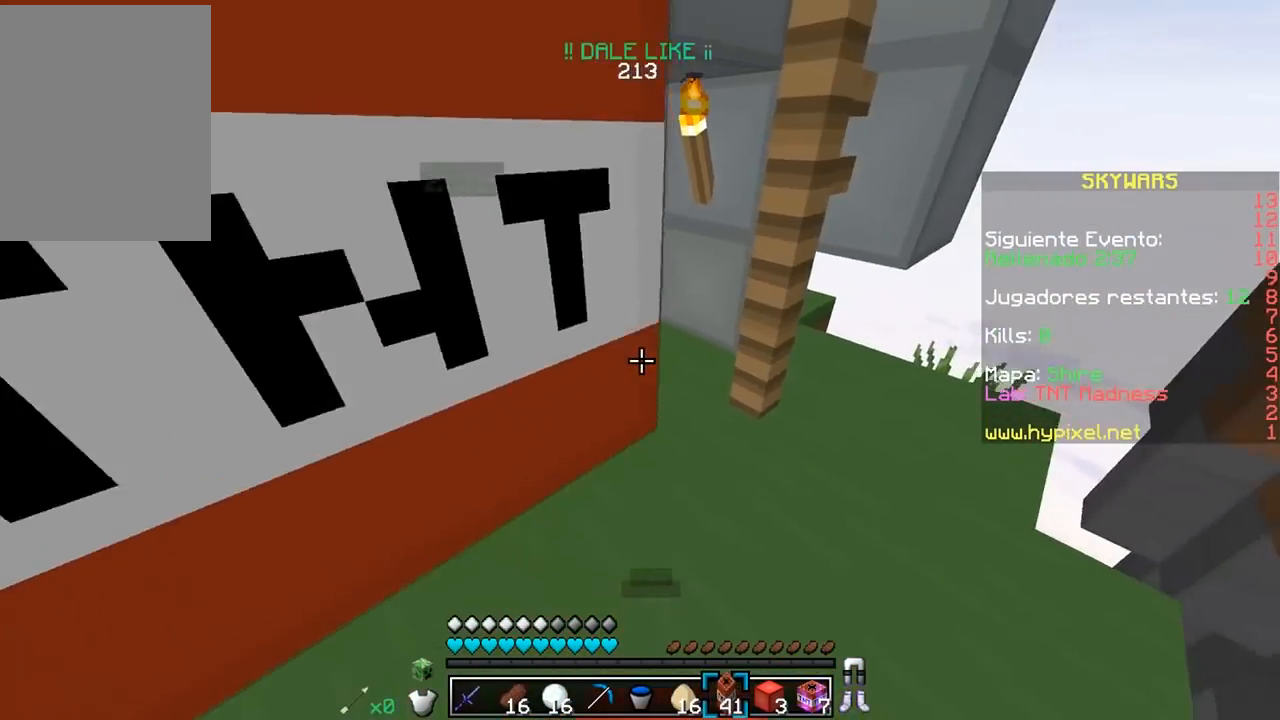
{"keys": ["s"], "mouse": [], "events": [[50, "a", "up"], [100, "w", "up"], [133, "a", "down"], [183, "s", "down"], [283, "d", "up"], [433, "a", "up"], [450, "mouse_right", "up"]]}
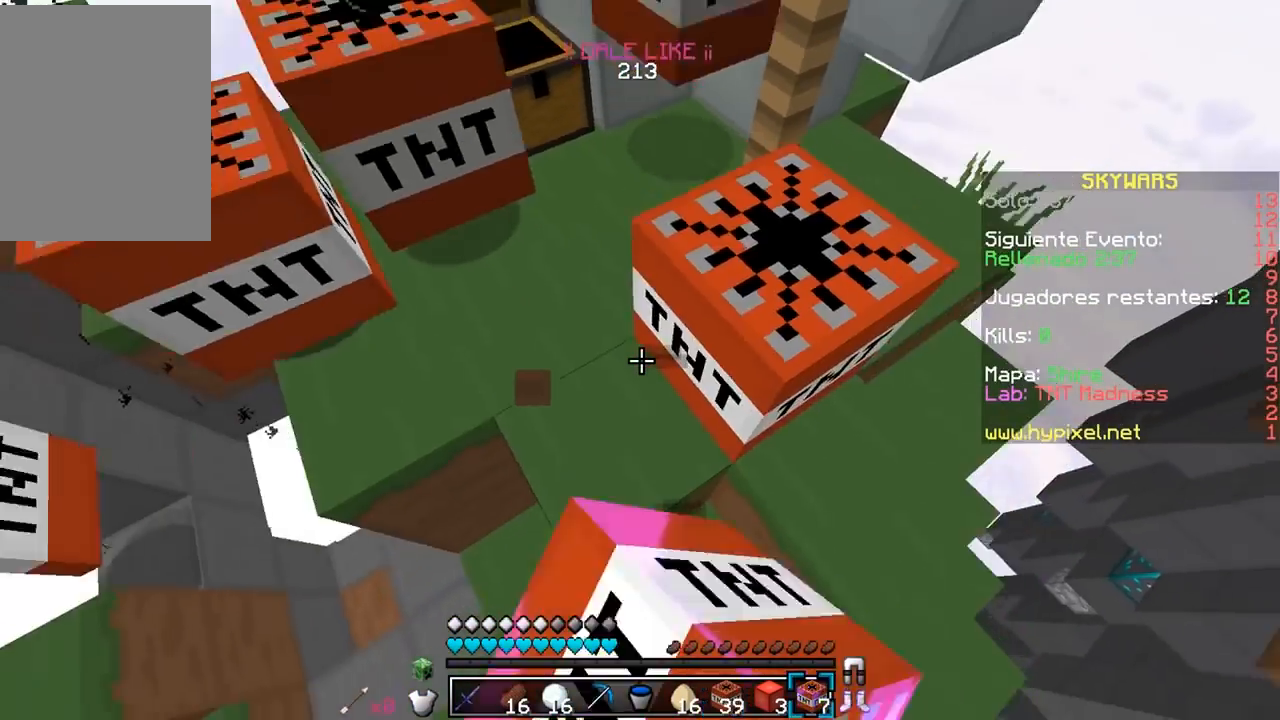
{"keys": ["s"], "mouse": []}
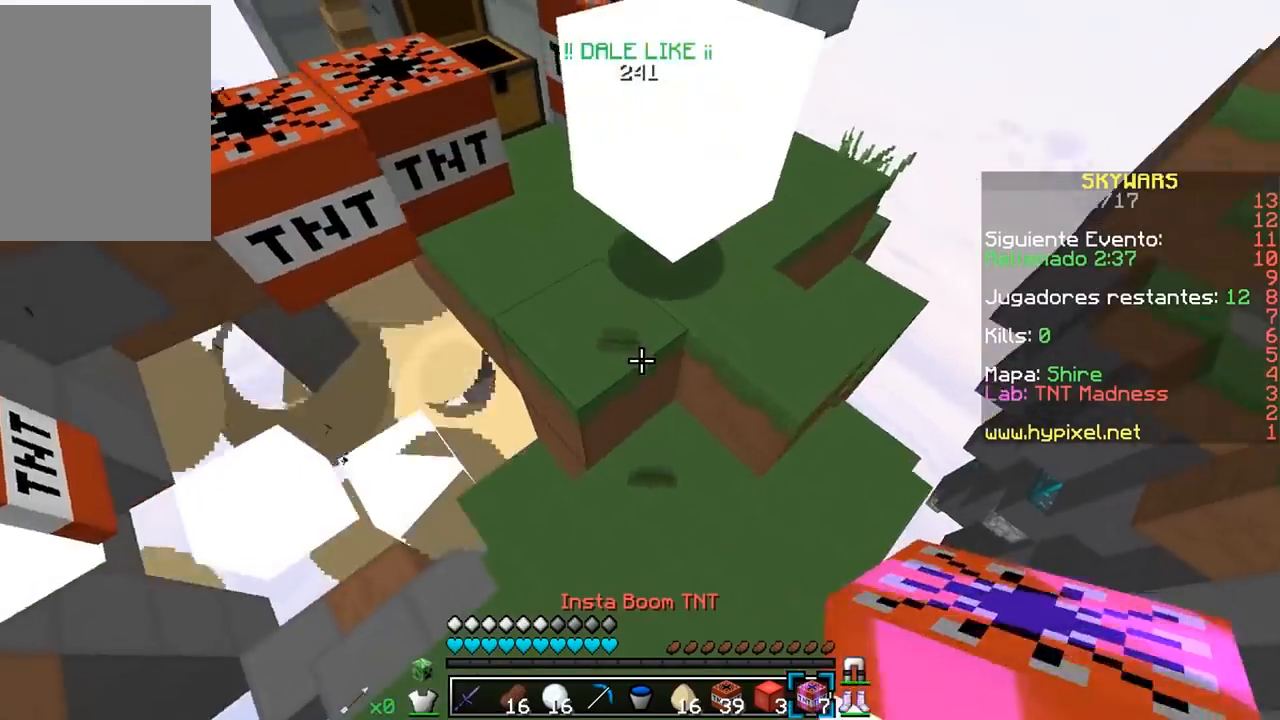
{"keys": ["s"], "mouse": [], "events": [[17, "mouse_right", "down"], [383, "mouse_right", "up"]]}
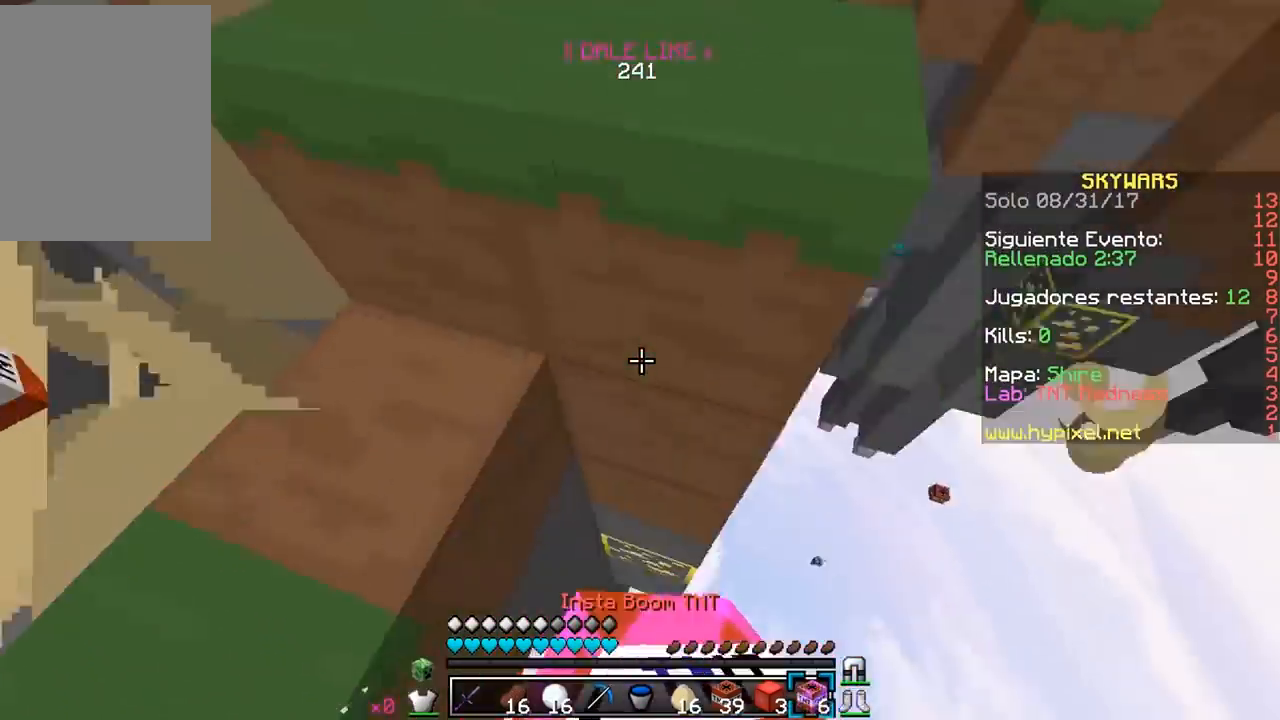
{"keys": ["w"], "mouse": [], "events": [[100, "s", "up"], [367, "w", "down"]]}
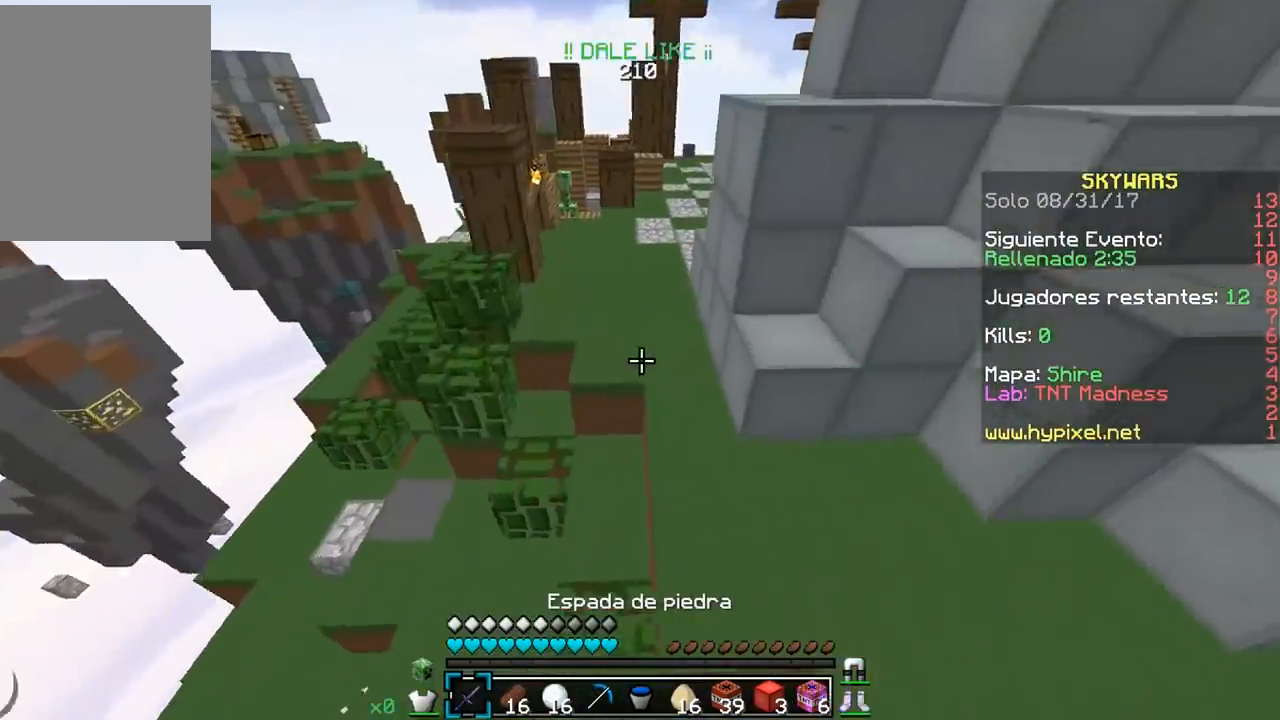
{"keys": ["a", "w"], "mouse": [], "events": [[383, "a", "down"]]}
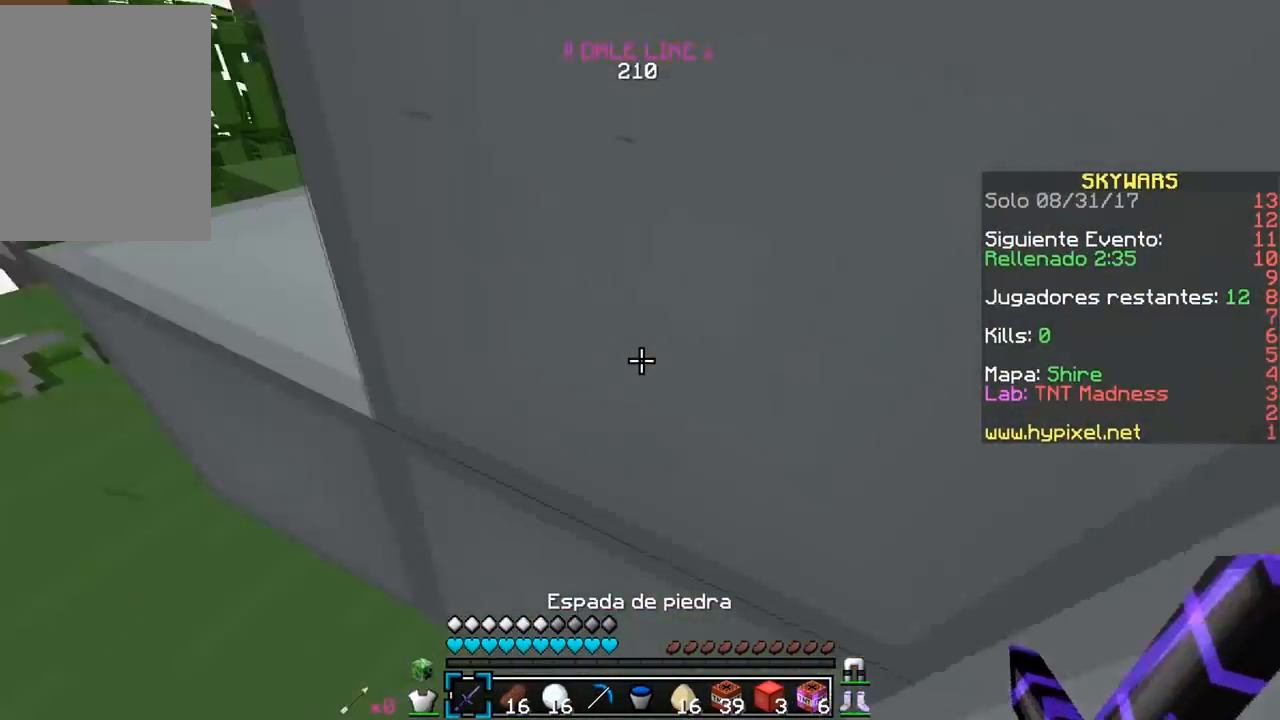
{"keys": ["a", "w"], "mouse": [], "events": []}
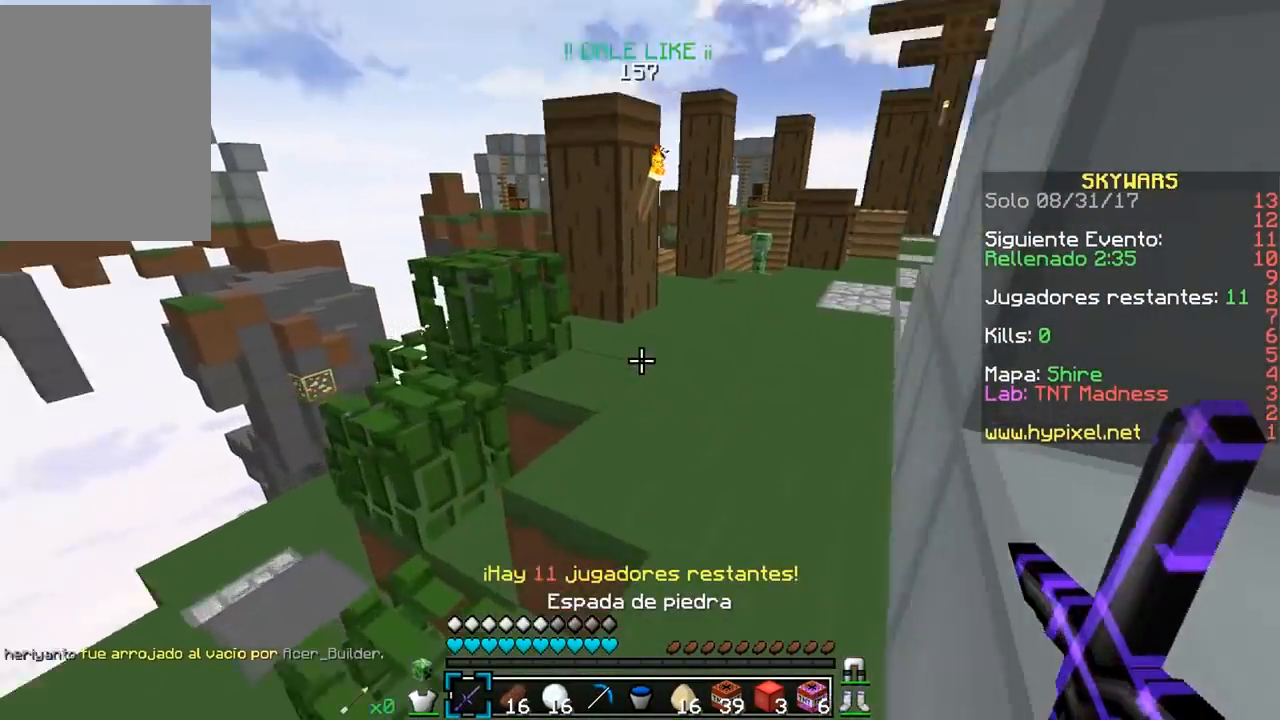
{"keys": ["w"], "mouse": [], "events": [[17, "a", "up"]]}
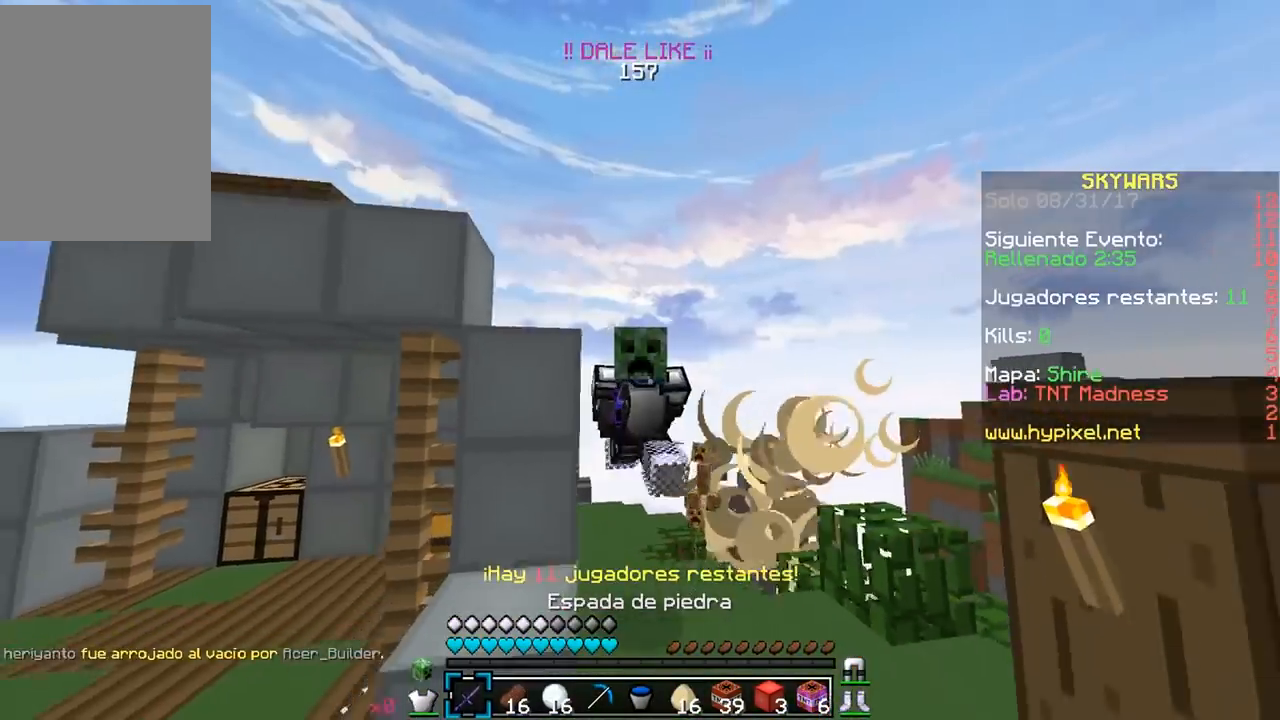
{"keys": ["w"], "mouse": [], "events": []}
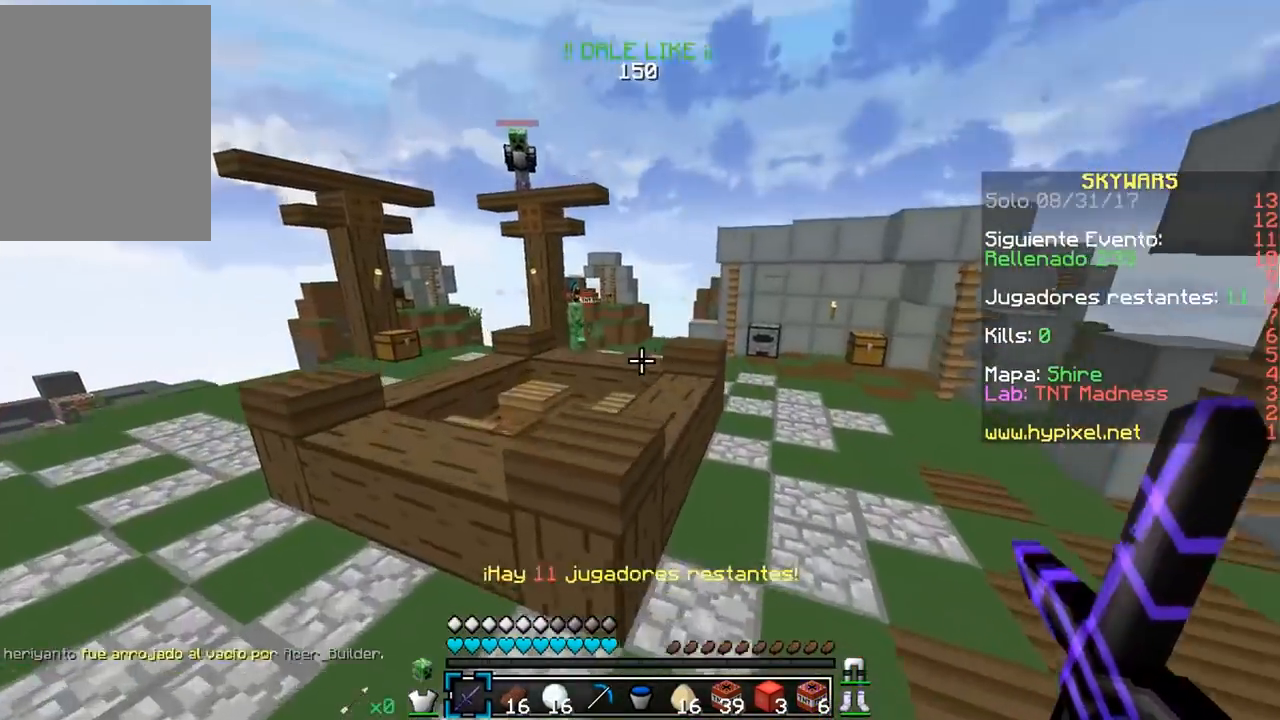
{"keys": ["d", "w"], "mouse": [], "events": [[33, "d", "down"]]}
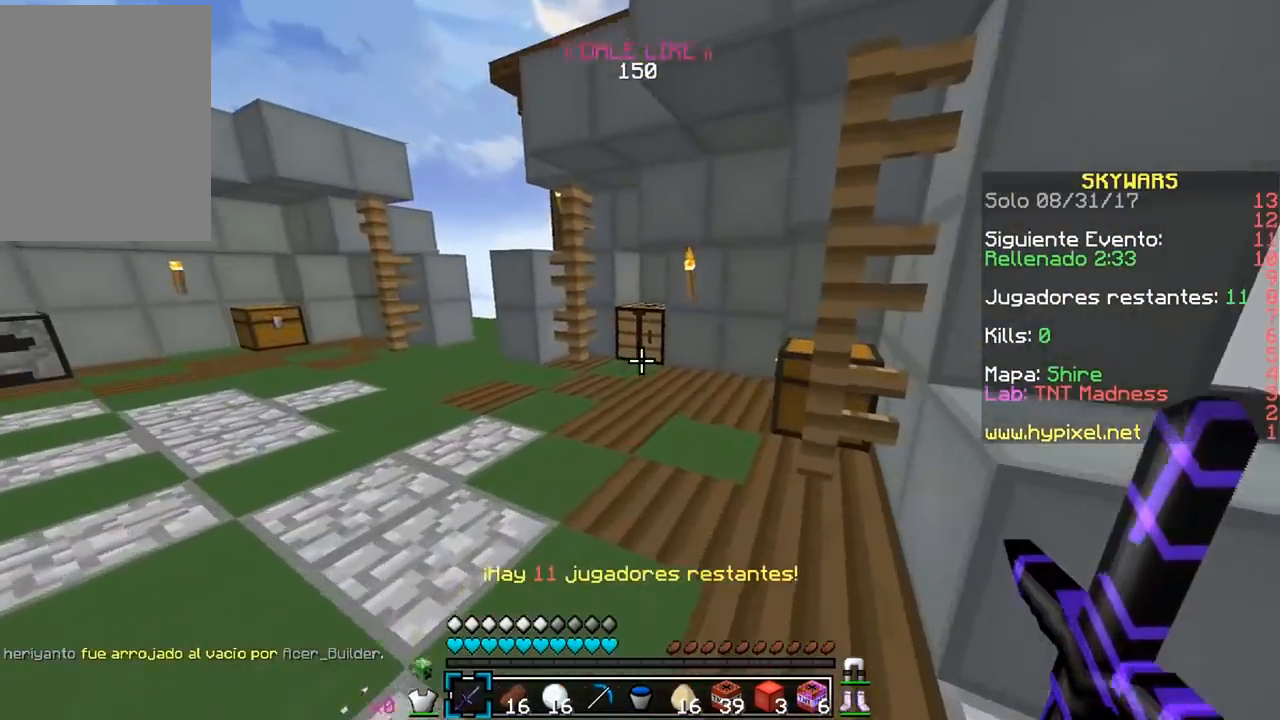
{"keys": ["w"], "mouse": [], "events": [[83, "d", "up"]]}
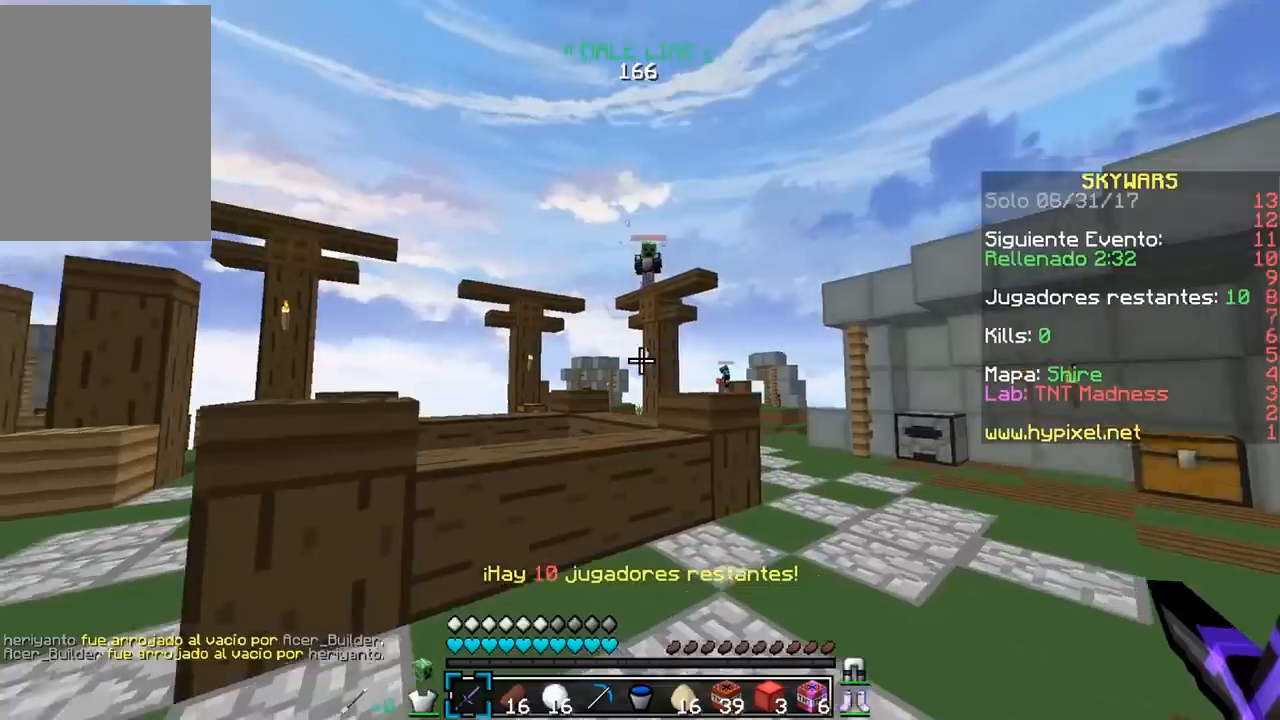
{"keys": ["a", "d"], "mouse": [], "events": [[33, "d", "down"], [100, "w", "up"], [233, "s", "down"], [283, "a", "down"], [450, "s", "up"]]}
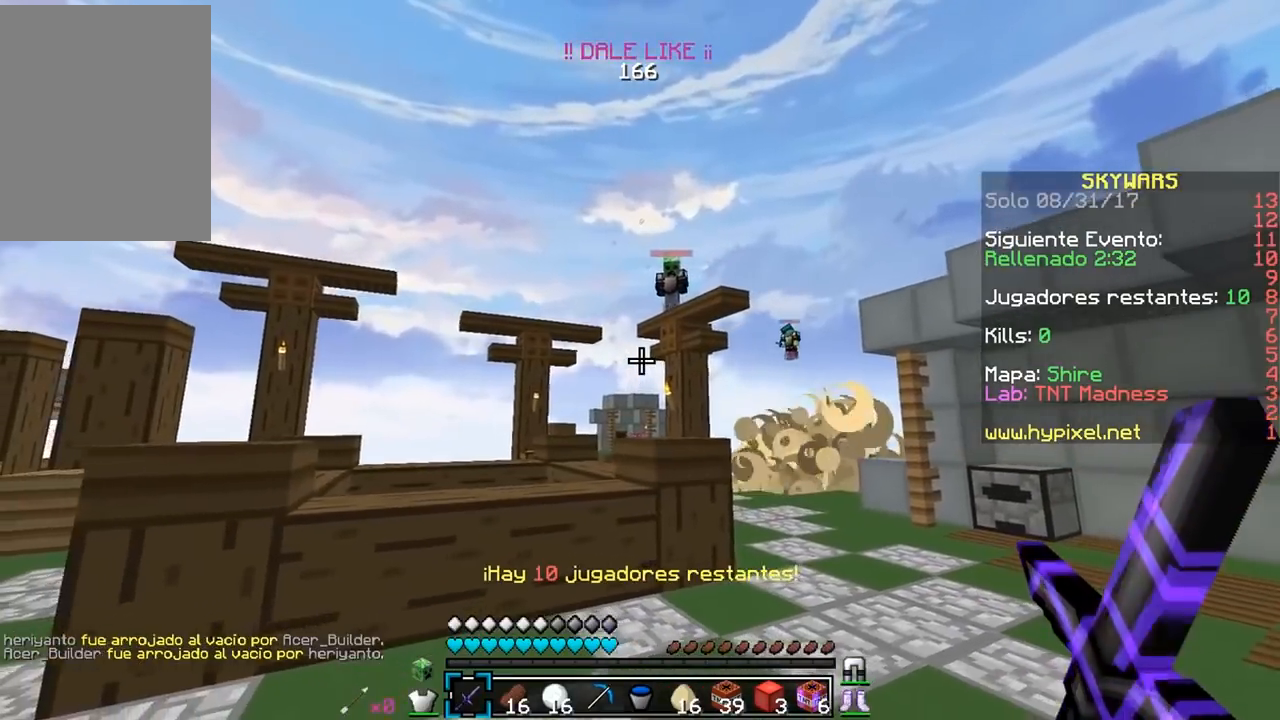
{"keys": [], "mouse": ["left", "right"], "events": [[33, "d", "up"], [133, "w", "down"], [150, "a", "up"], [167, "mouse_left", "down"], [183, "mouse_right", "down"], [467, "w", "up"]]}
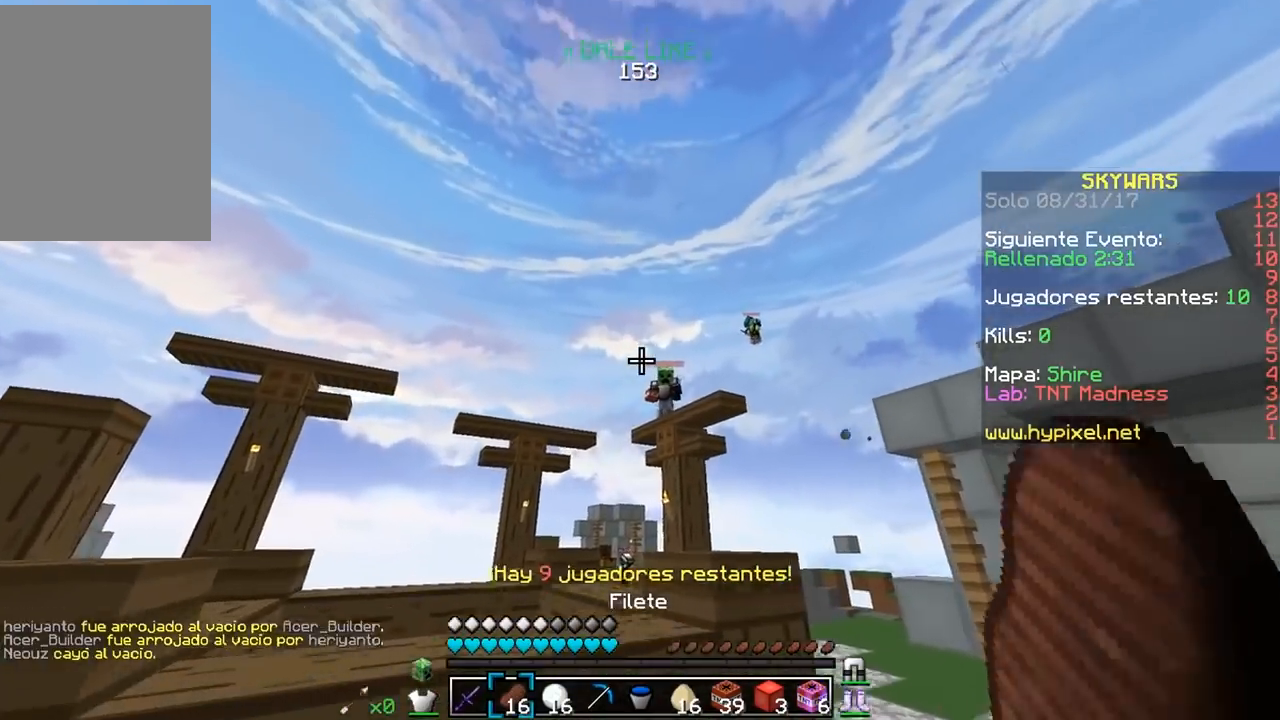
{"keys": ["d", "w"], "mouse": ["right"], "events": [[67, "mouse_right", "up"], [83, "d", "down"], [83, "w", "down"], [133, "mouse_left", "up"], [150, "mouse_right", "down"], [433, "mouse_right", "up"], [467, "mouse_right", "down"]]}